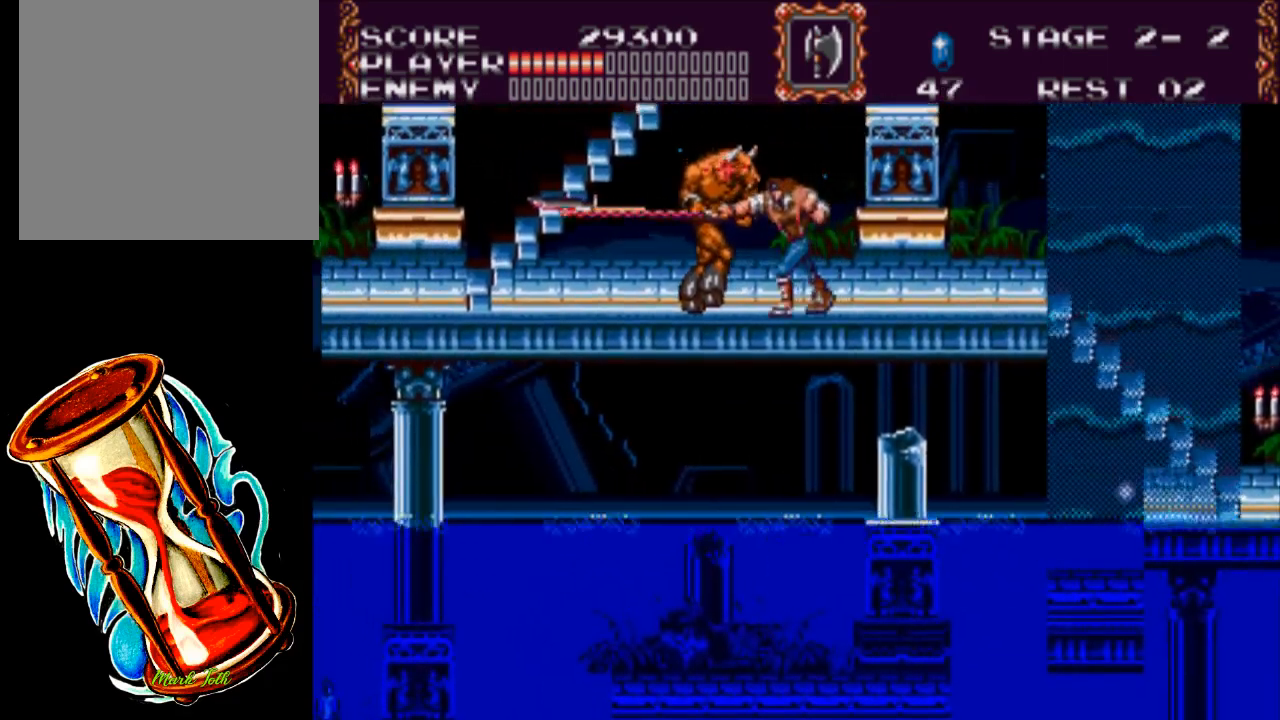
Gameplay with a controller (Xbox layout); each line is a JSON object with the inputs held at the frame after it. "events" lists button and stick changes between this image and that frame as [ms after this image, input, new state], when the widget could be followed in between. Not read: left_stick right_stick.
{"buttons": ["X"], "events": [[250, "X", "up"], [317, "X", "down"]]}
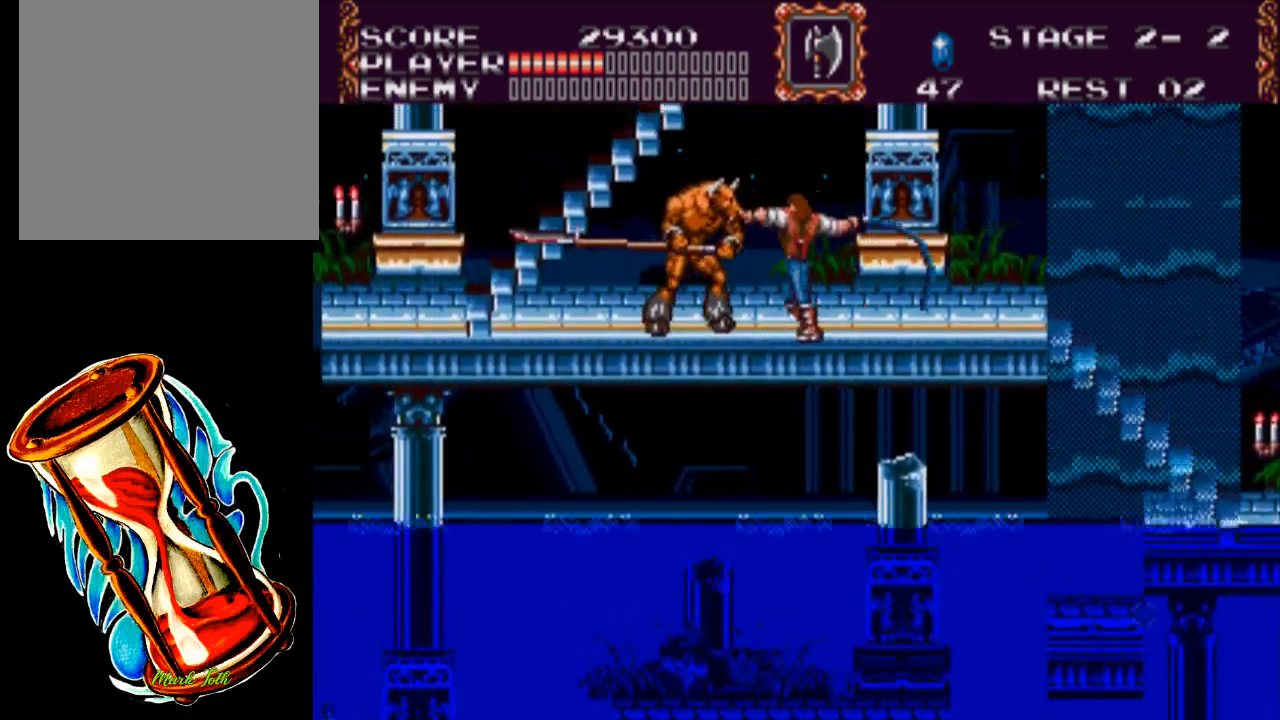
{"buttons": ["DPAD_UP", "DPAD_LEFT"], "events": [[417, "DPAD_LEFT", "down"], [450, "X", "up"], [483, "DPAD_UP", "down"]]}
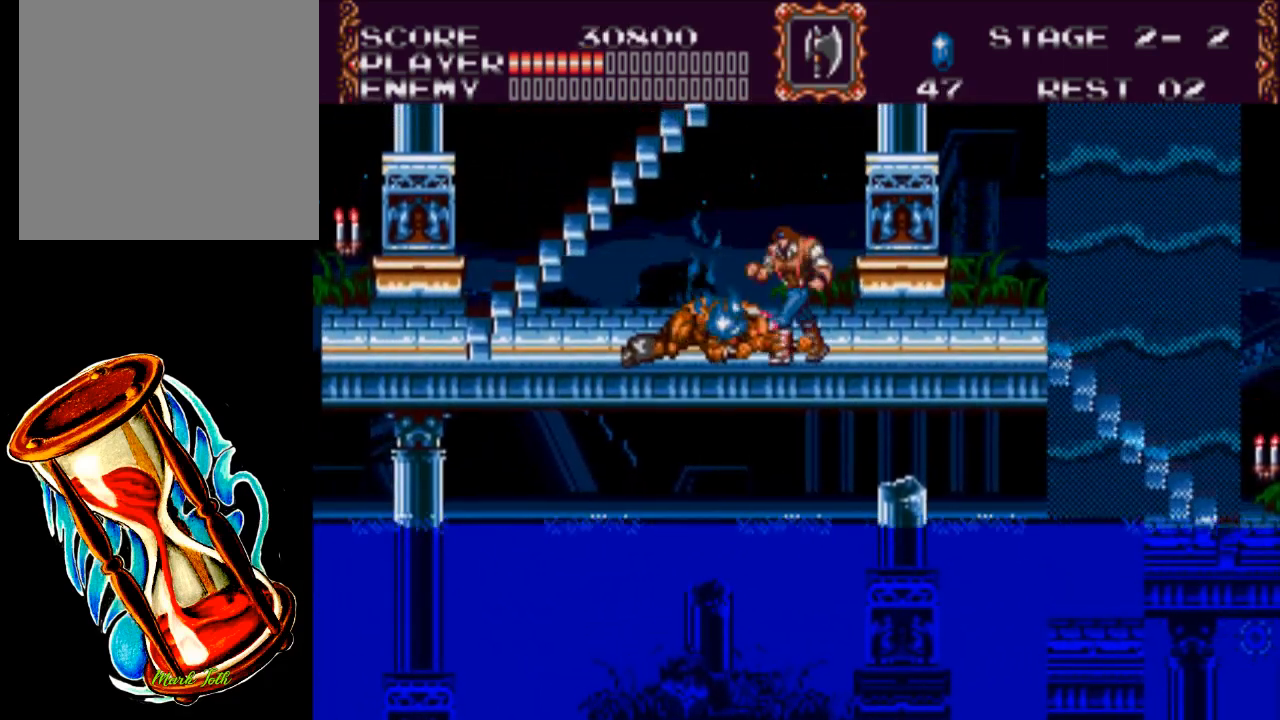
{"buttons": ["A", "DPAD_UP", "DPAD_LEFT"], "events": [[167, "A", "down"]]}
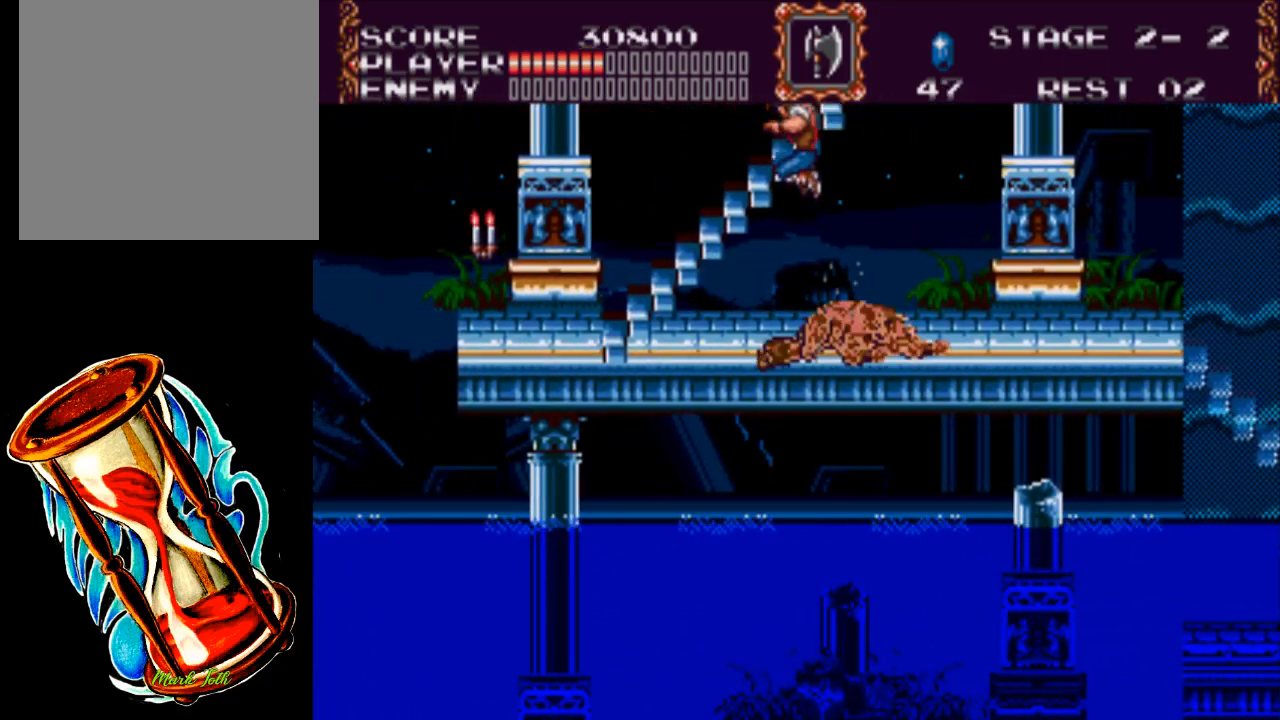
{"buttons": ["DPAD_UP"], "events": [[33, "A", "up"], [67, "DPAD_LEFT", "up"]]}
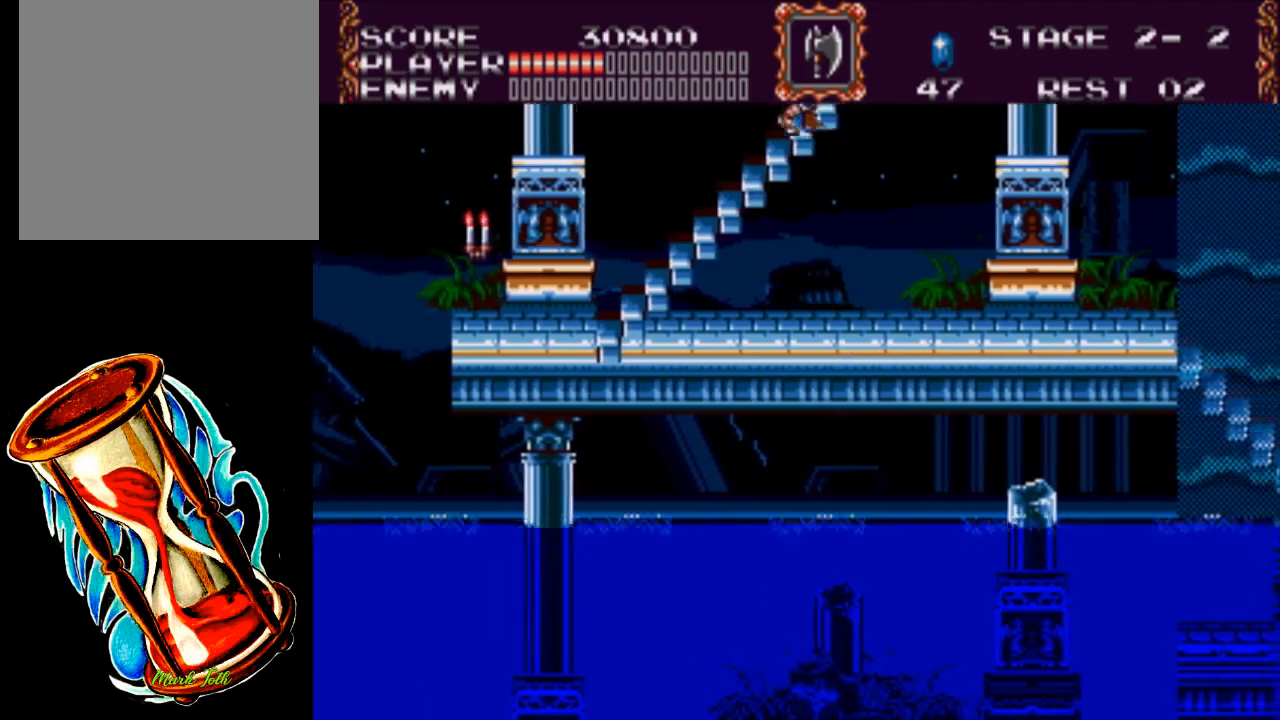
{"buttons": ["DPAD_UP"], "events": []}
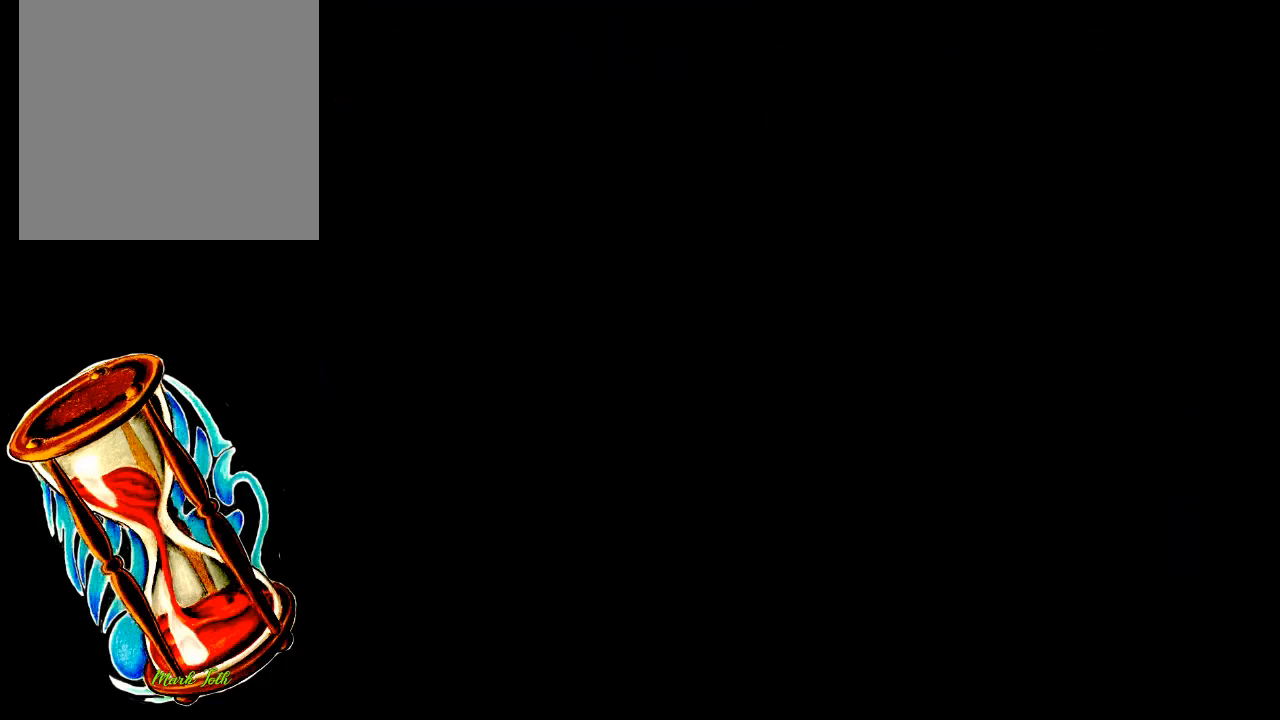
{"buttons": ["DPAD_UP"], "events": []}
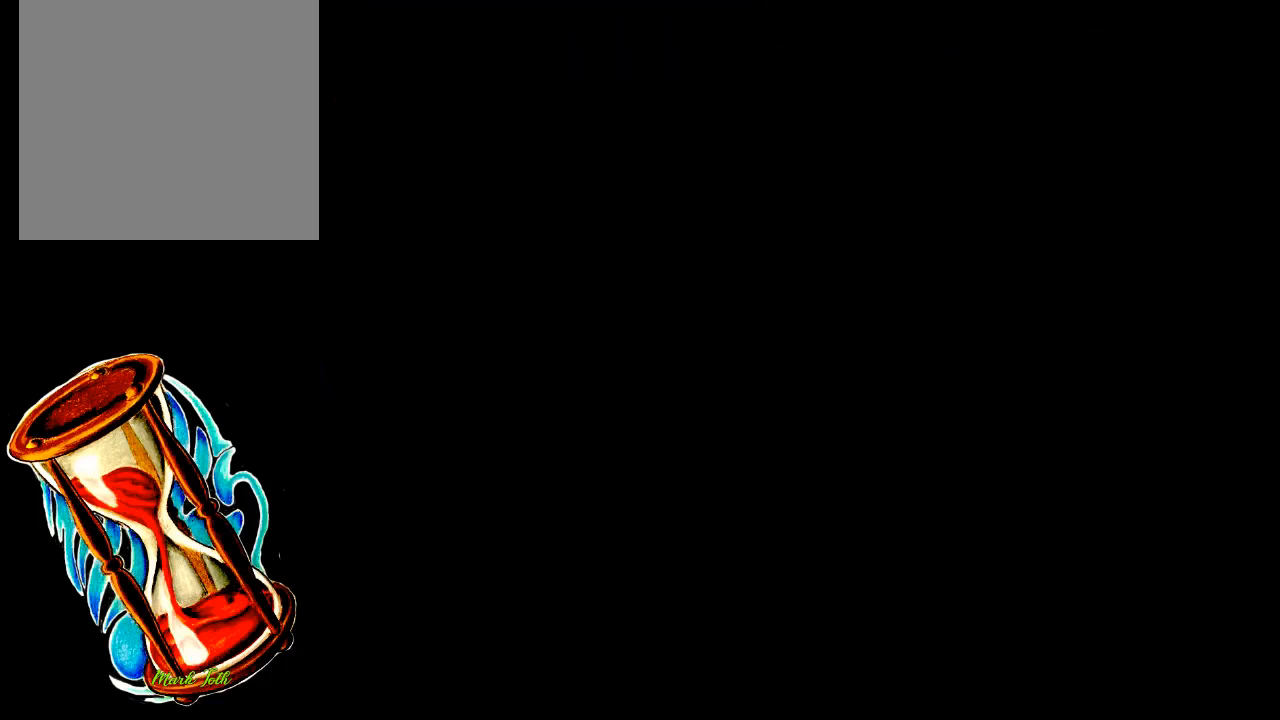
{"buttons": ["DPAD_UP"], "events": []}
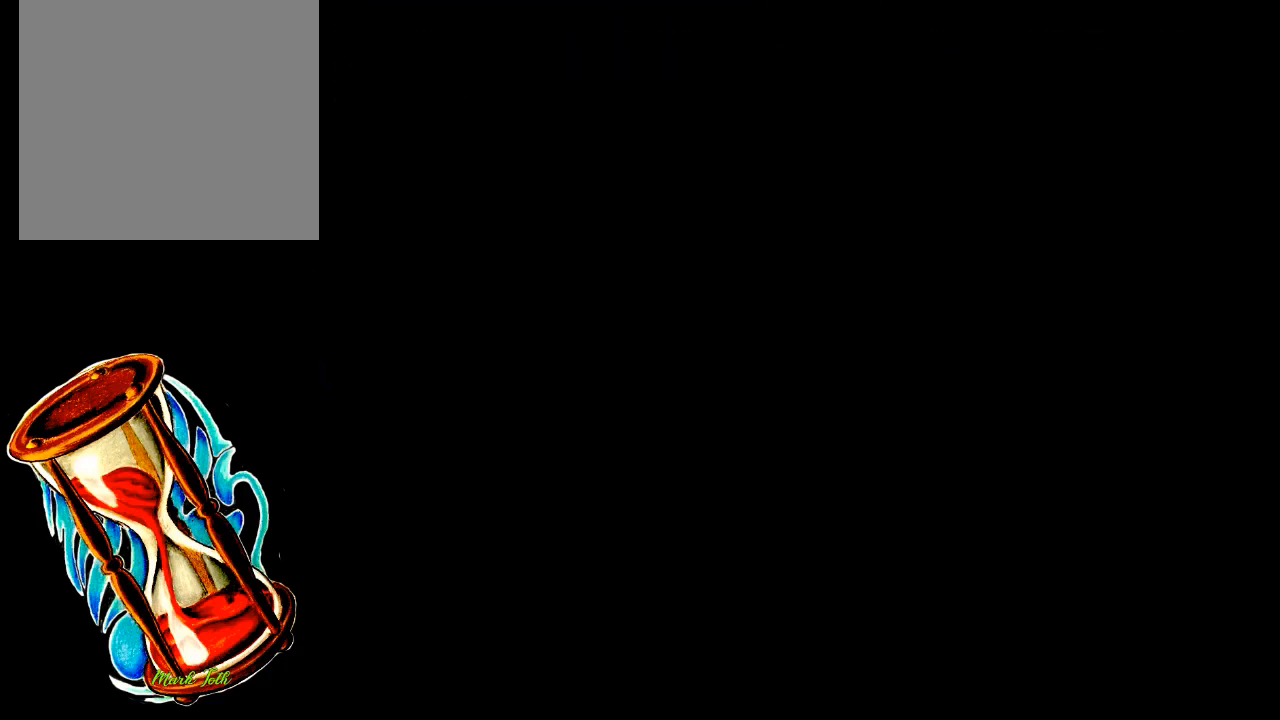
{"buttons": ["DPAD_UP"], "events": []}
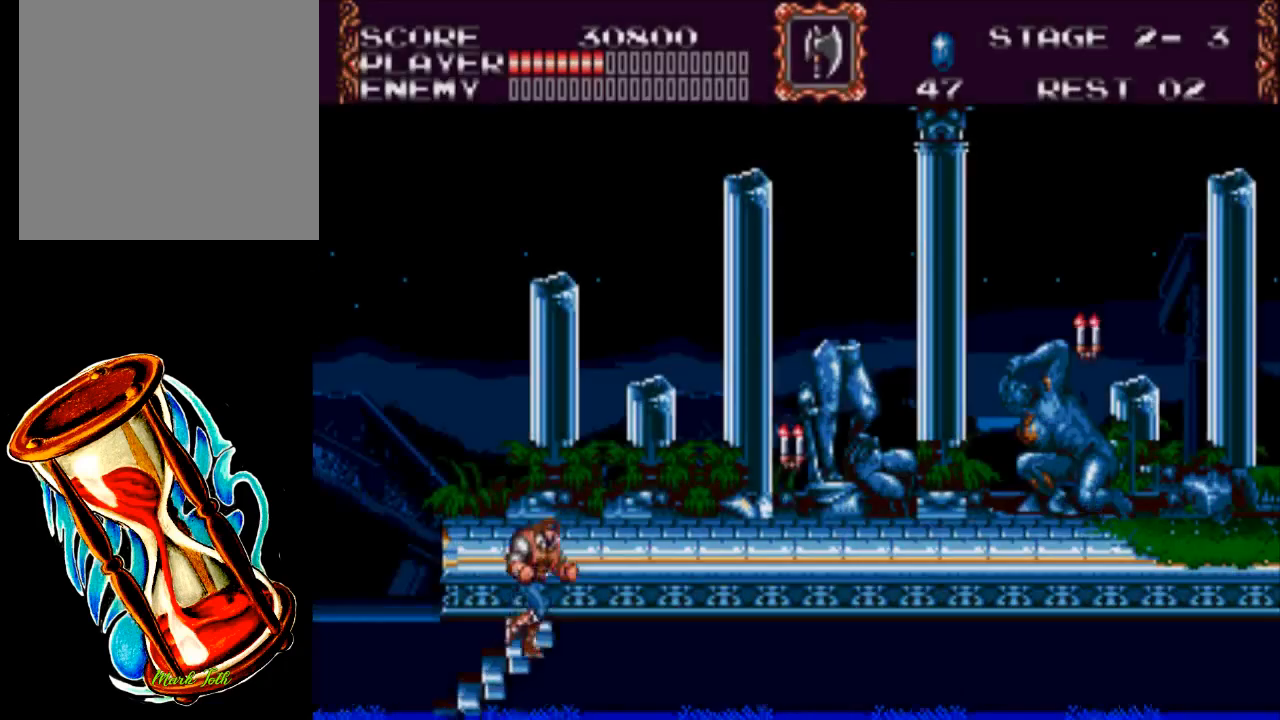
{"buttons": ["DPAD_UP", "DPAD_RIGHT"], "events": [[483, "DPAD_RIGHT", "down"]]}
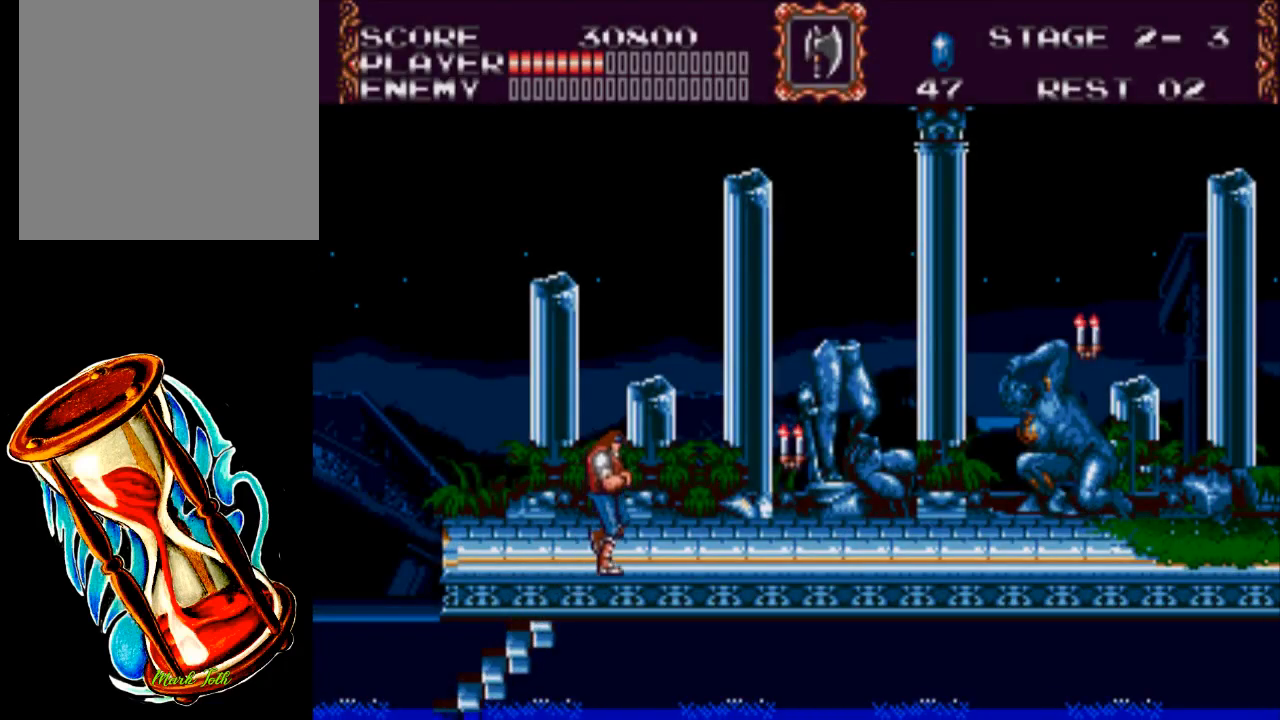
{"buttons": ["DPAD_DOWN"], "events": [[200, "DPAD_UP", "up"], [333, "A", "down"], [367, "DPAD_DOWN", "down"], [400, "DPAD_RIGHT", "up"], [500, "A", "up"]]}
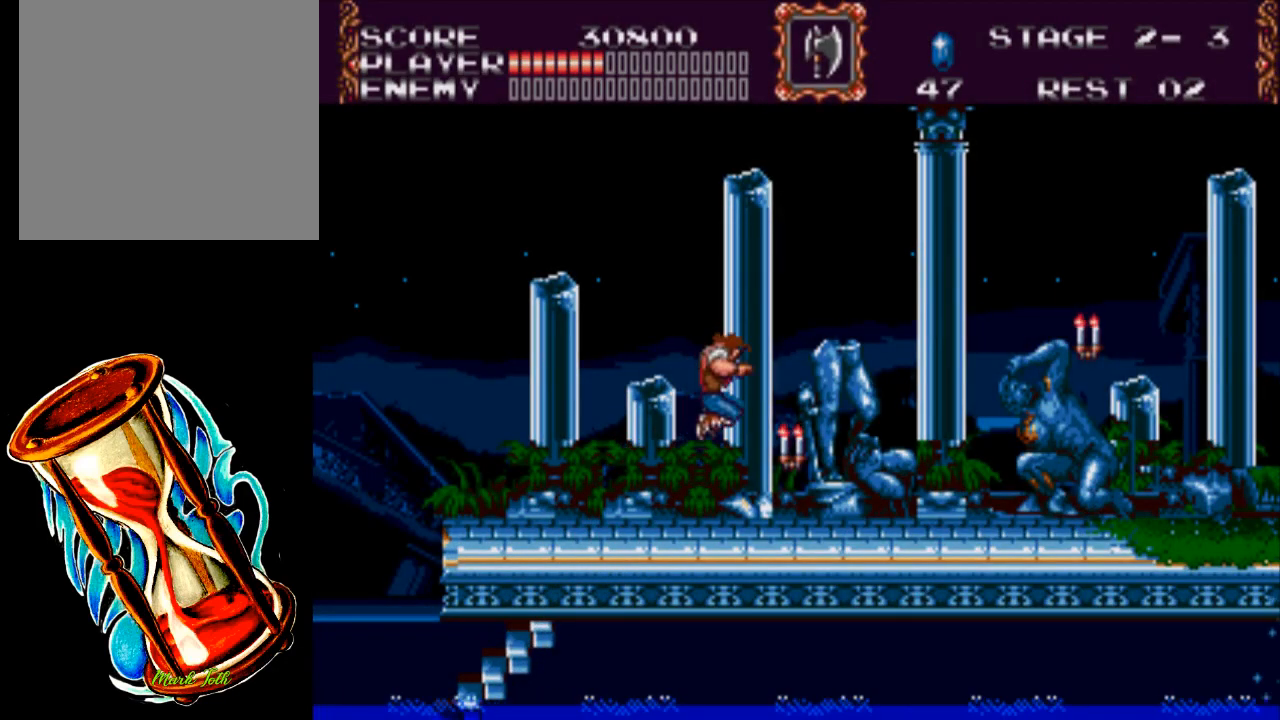
{"buttons": ["DPAD_RIGHT"], "events": [[67, "X", "down"], [300, "X", "up"], [333, "DPAD_RIGHT", "down"], [367, "DPAD_DOWN", "up"]]}
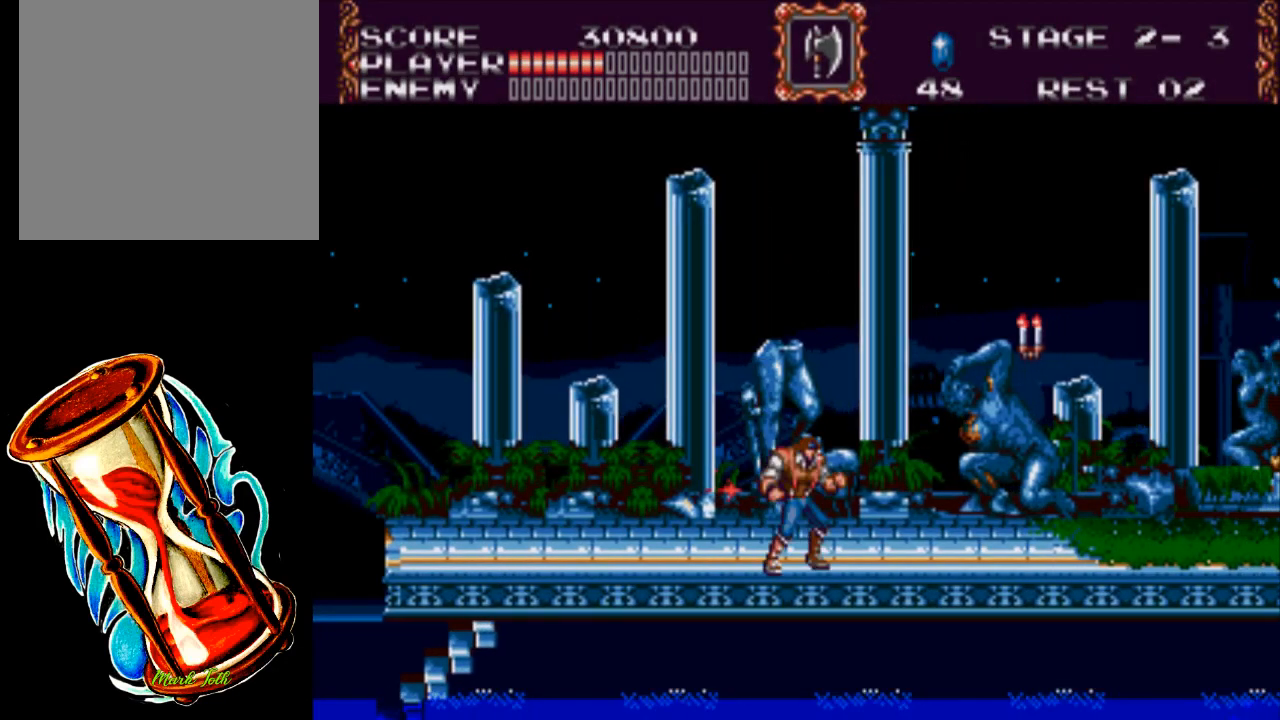
{"buttons": ["A", "X", "DPAD_RIGHT"], "events": [[200, "A", "down"], [367, "X", "down"]]}
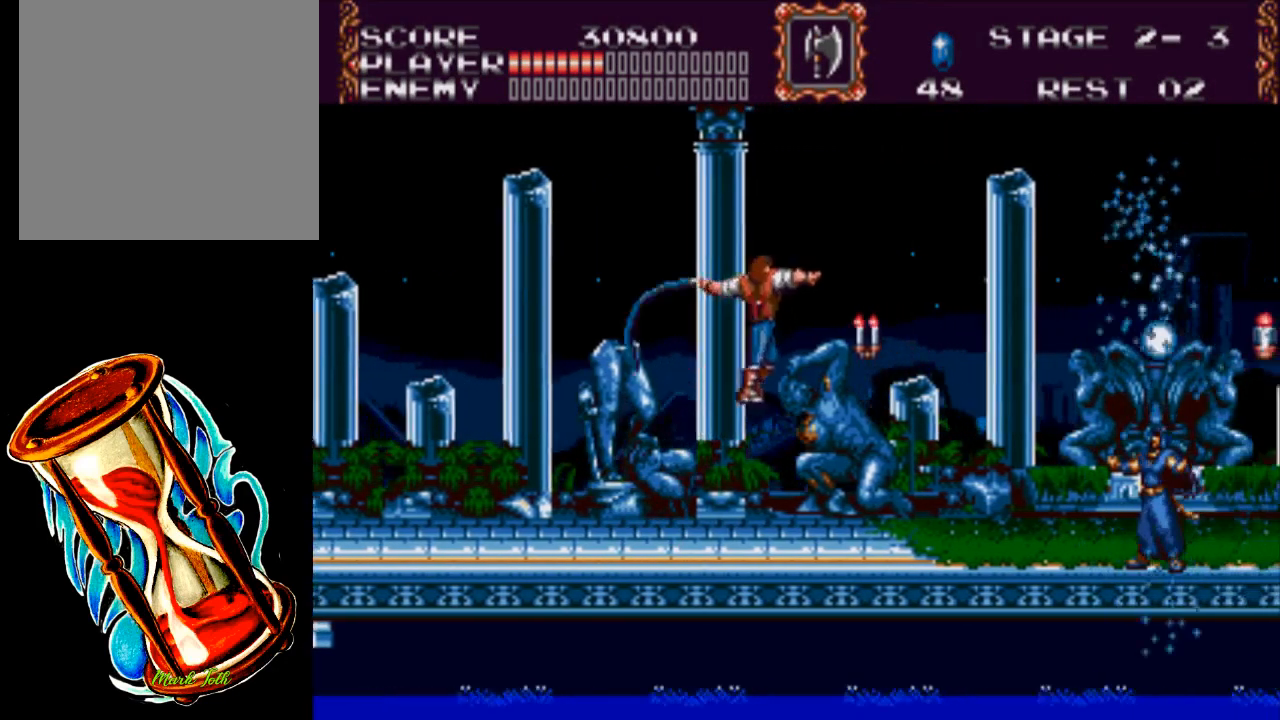
{"buttons": ["DPAD_RIGHT"], "events": [[83, "A", "up"], [133, "X", "up"]]}
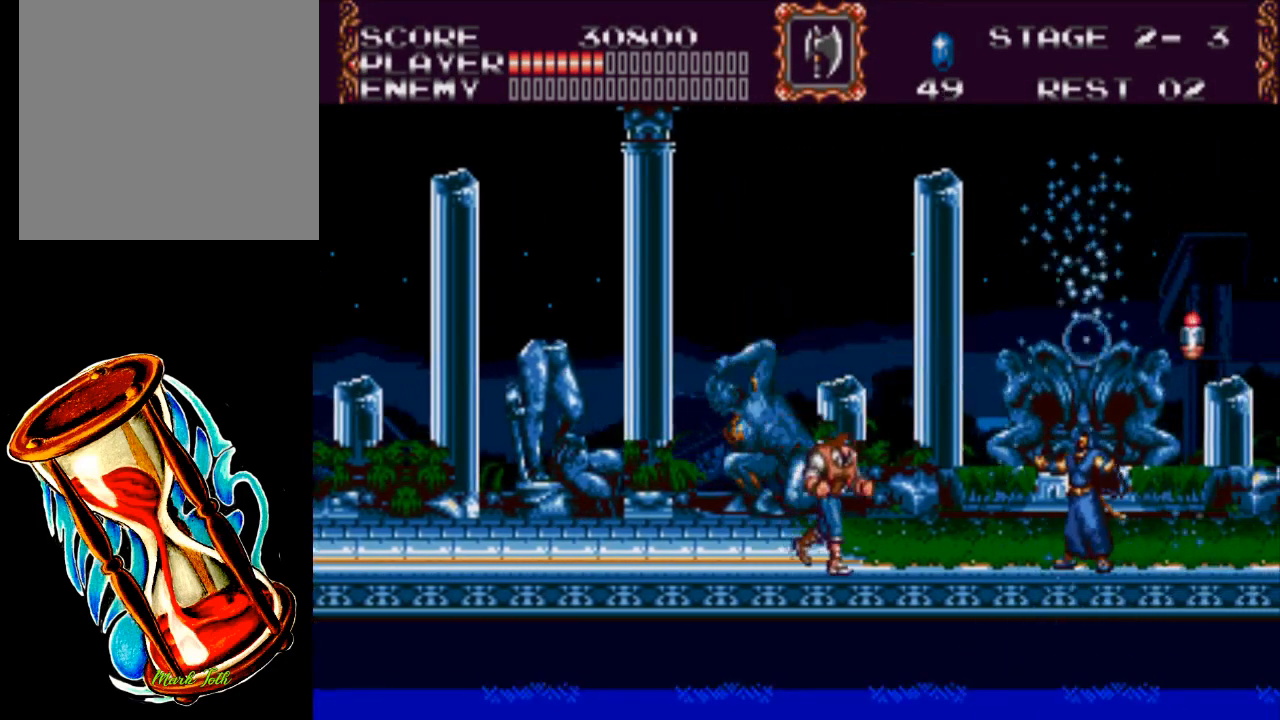
{"buttons": ["DPAD_LEFT"], "events": [[283, "A", "down"], [317, "DPAD_RIGHT", "up"], [350, "DPAD_LEFT", "down"], [483, "A", "up"]]}
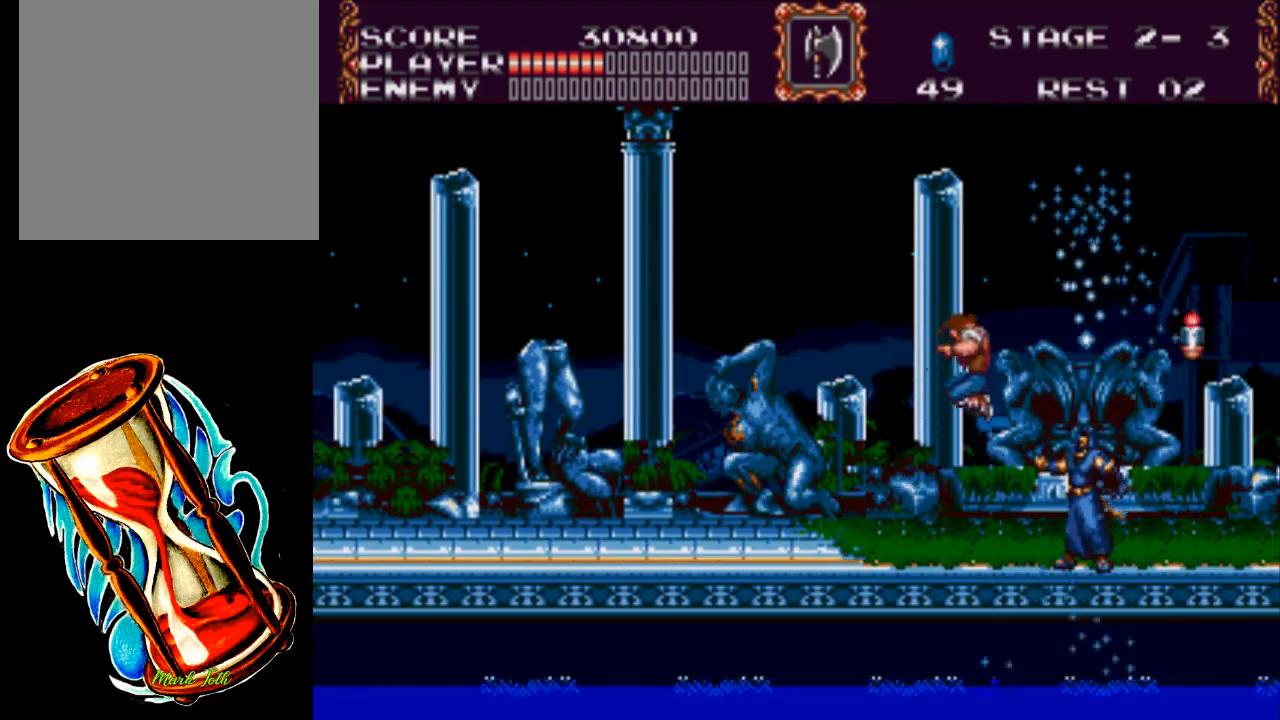
{"buttons": [], "events": [[17, "DPAD_LEFT", "up"]]}
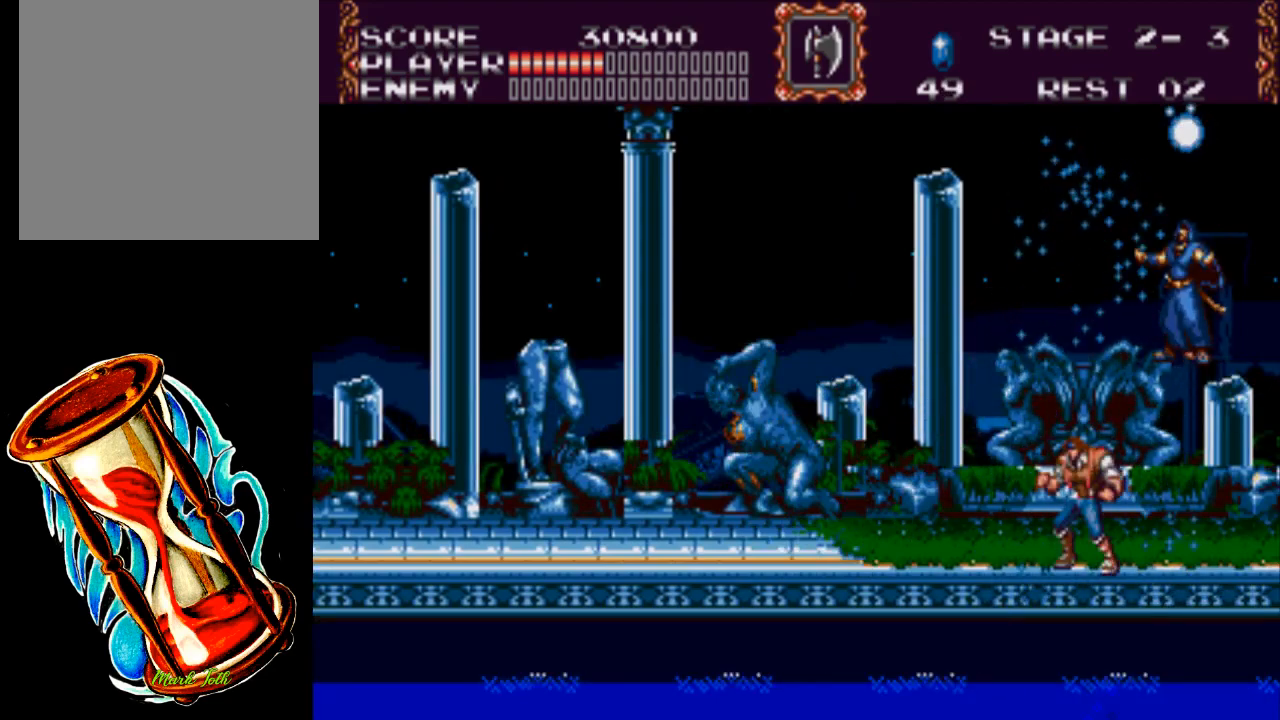
{"buttons": [], "events": [[117, "DPAD_RIGHT", "down"], [267, "DPAD_RIGHT", "up"], [317, "DPAD_LEFT", "down"], [500, "DPAD_LEFT", "up"]]}
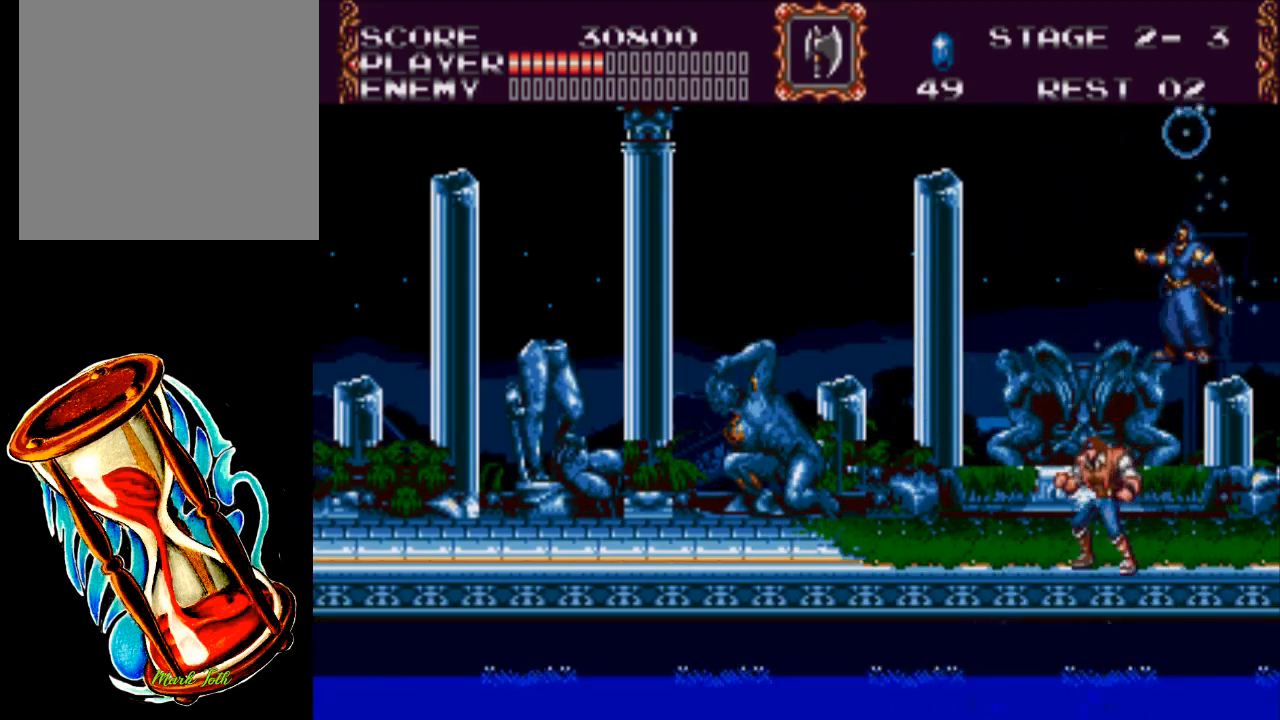
{"buttons": [], "events": [[100, "A", "down"], [200, "X", "down"], [433, "A", "up"], [467, "X", "up"]]}
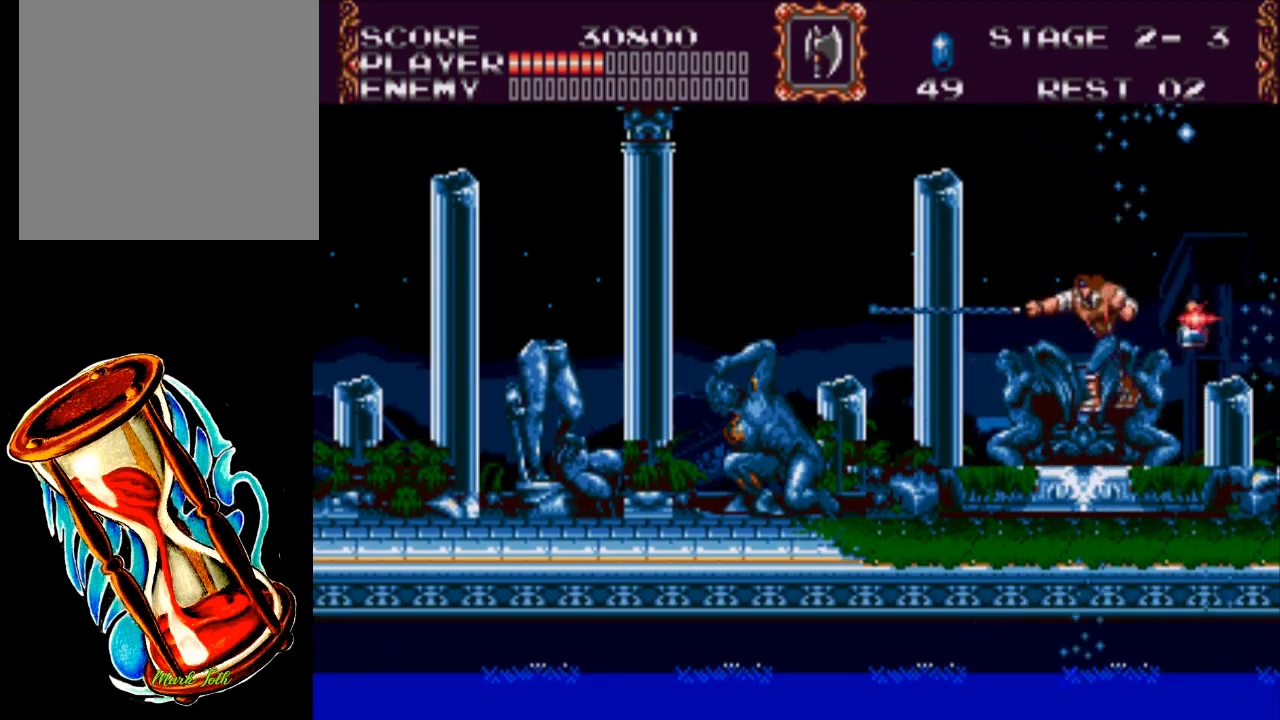
{"buttons": ["A", "X"], "events": [[300, "A", "down"], [367, "X", "down"]]}
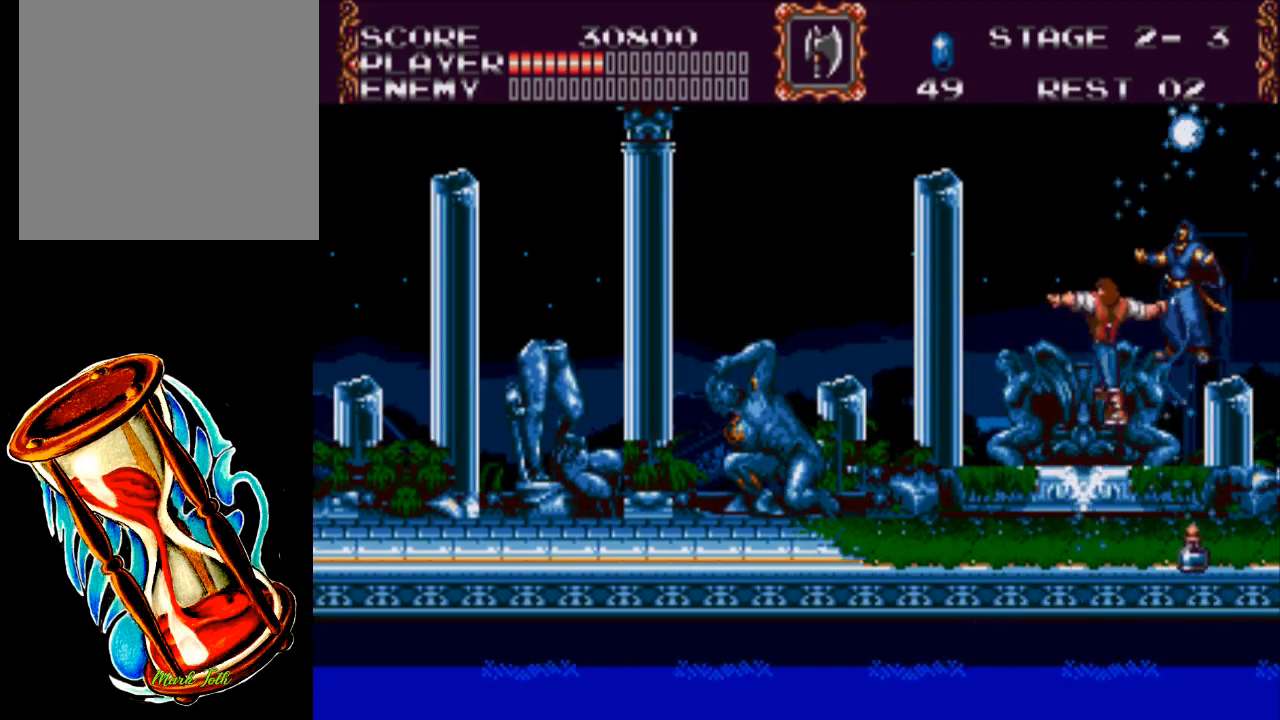
{"buttons": ["A"], "events": [[100, "A", "up"], [100, "X", "up"], [483, "A", "down"]]}
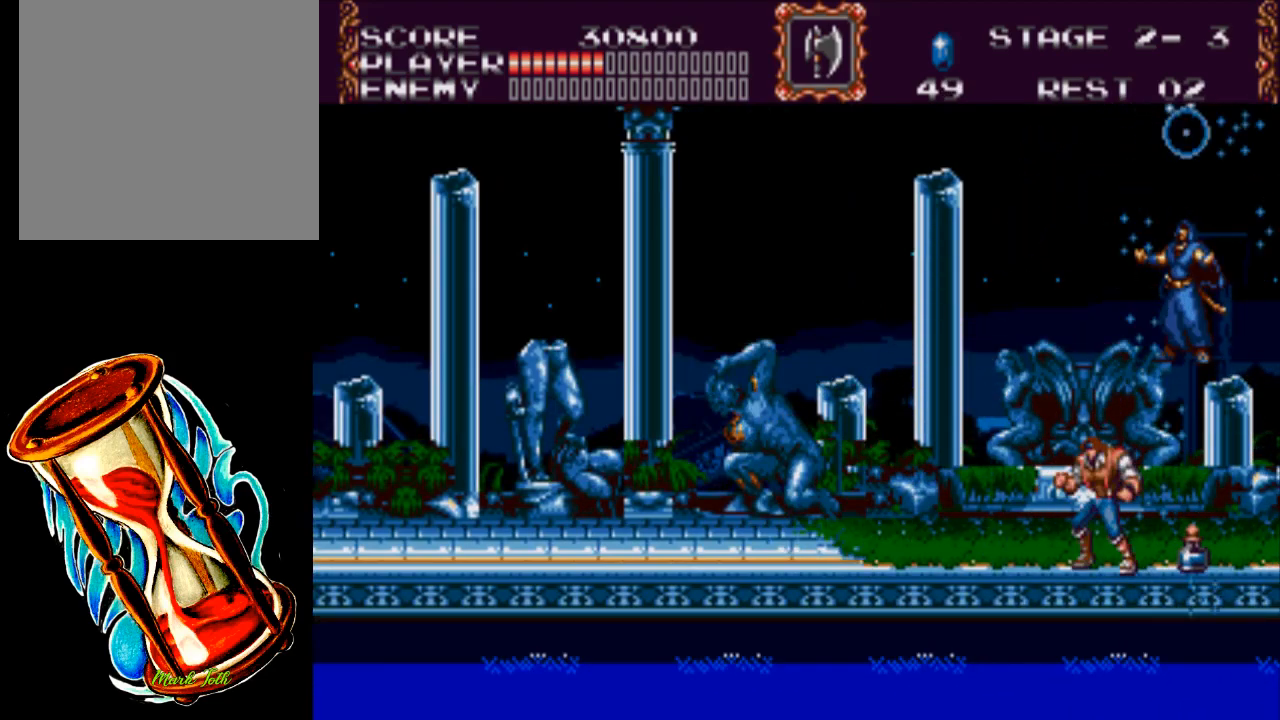
{"buttons": [], "events": [[67, "X", "down"], [283, "A", "up"], [317, "X", "up"]]}
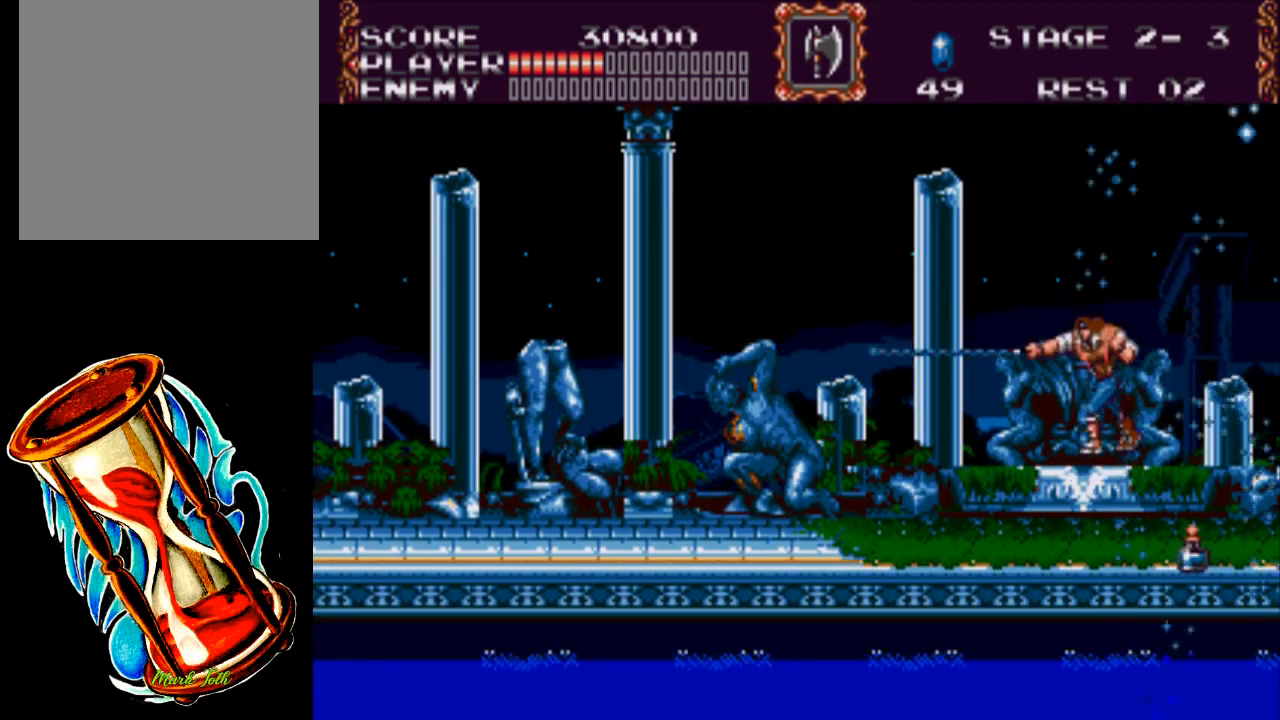
{"buttons": ["A"], "events": [[150, "A", "down"], [217, "X", "down"], [483, "X", "up"]]}
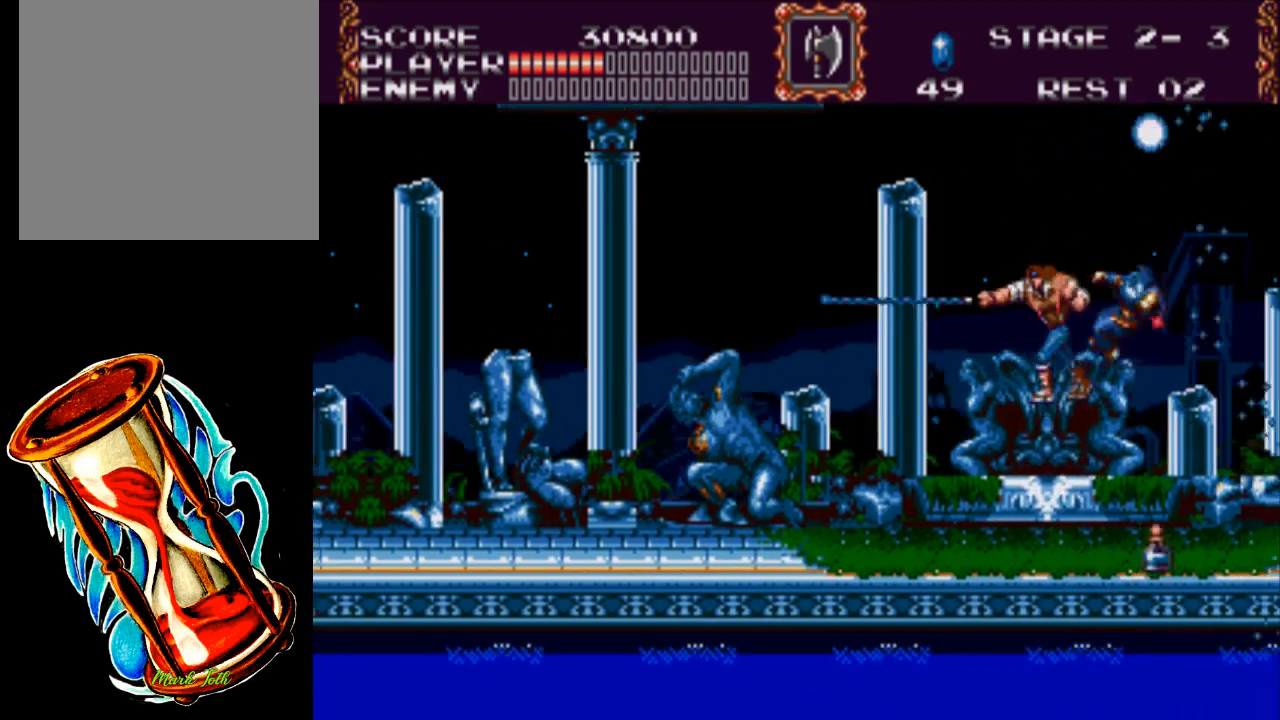
{"buttons": [], "events": [[17, "A", "up"]]}
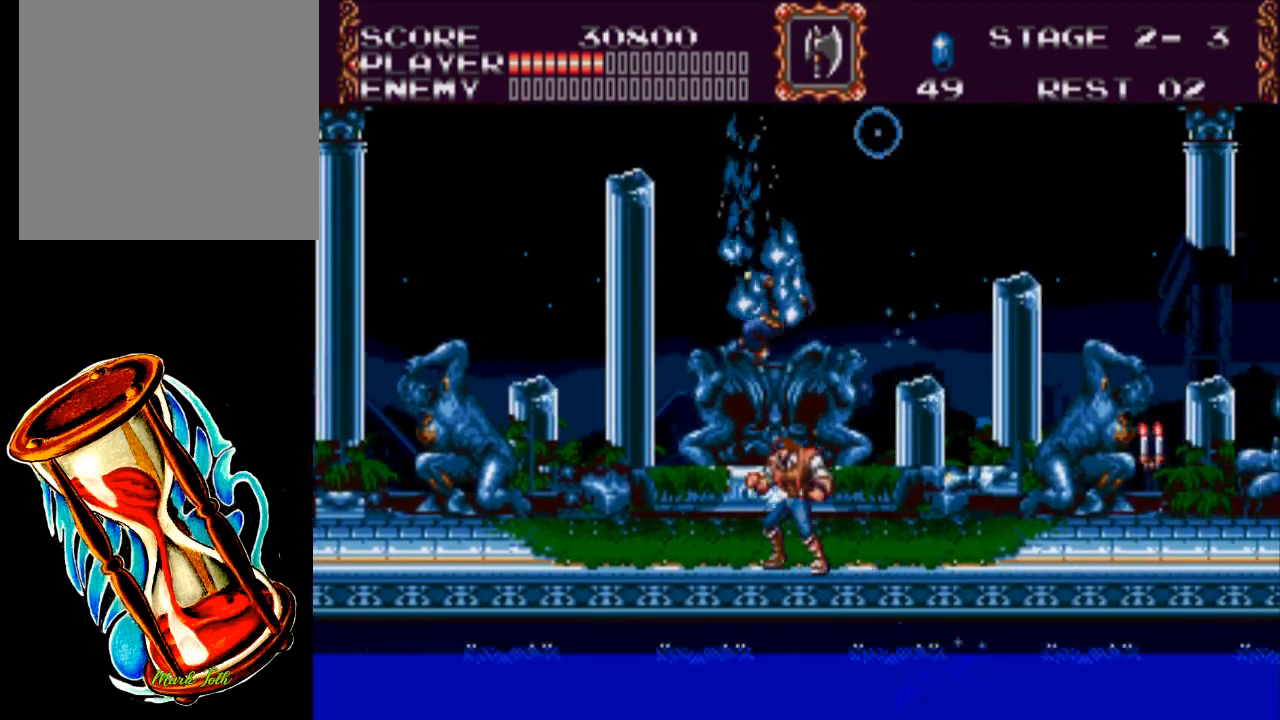
{"buttons": ["A", "DPAD_RIGHT"], "events": [[300, "DPAD_RIGHT", "down"], [367, "A", "down"]]}
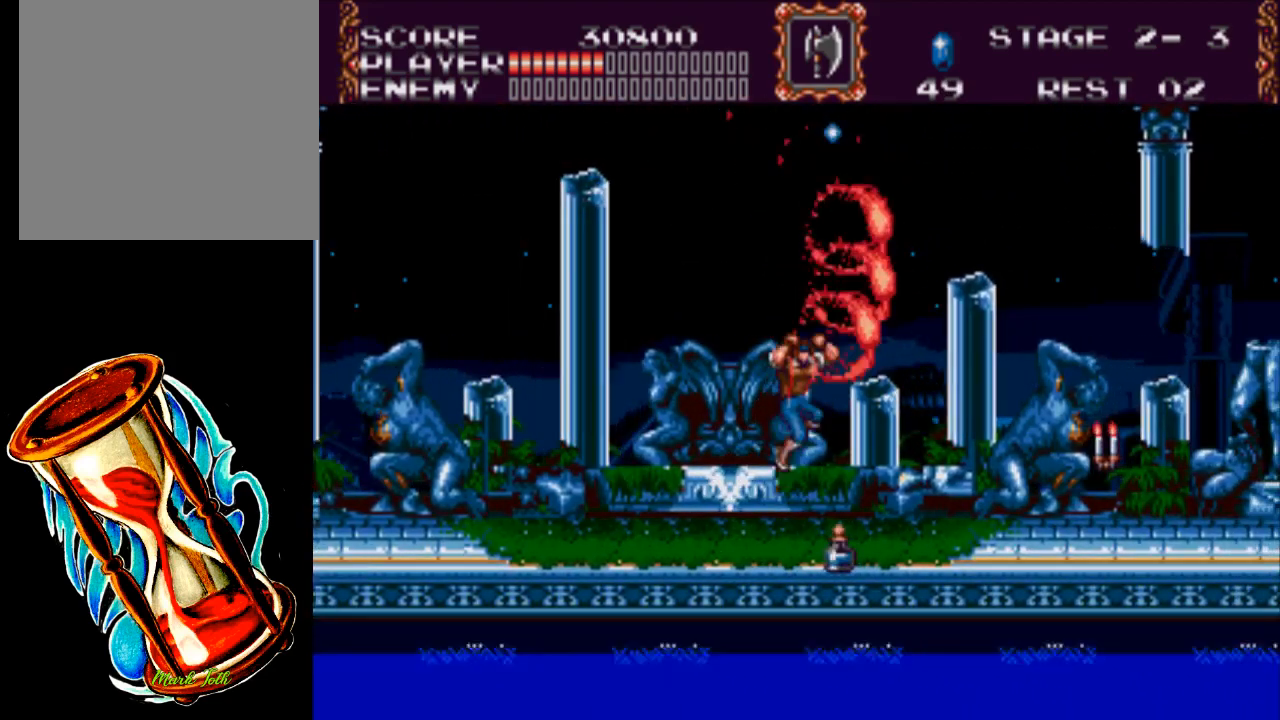
{"buttons": ["DPAD_RIGHT"], "events": [[200, "A", "up"]]}
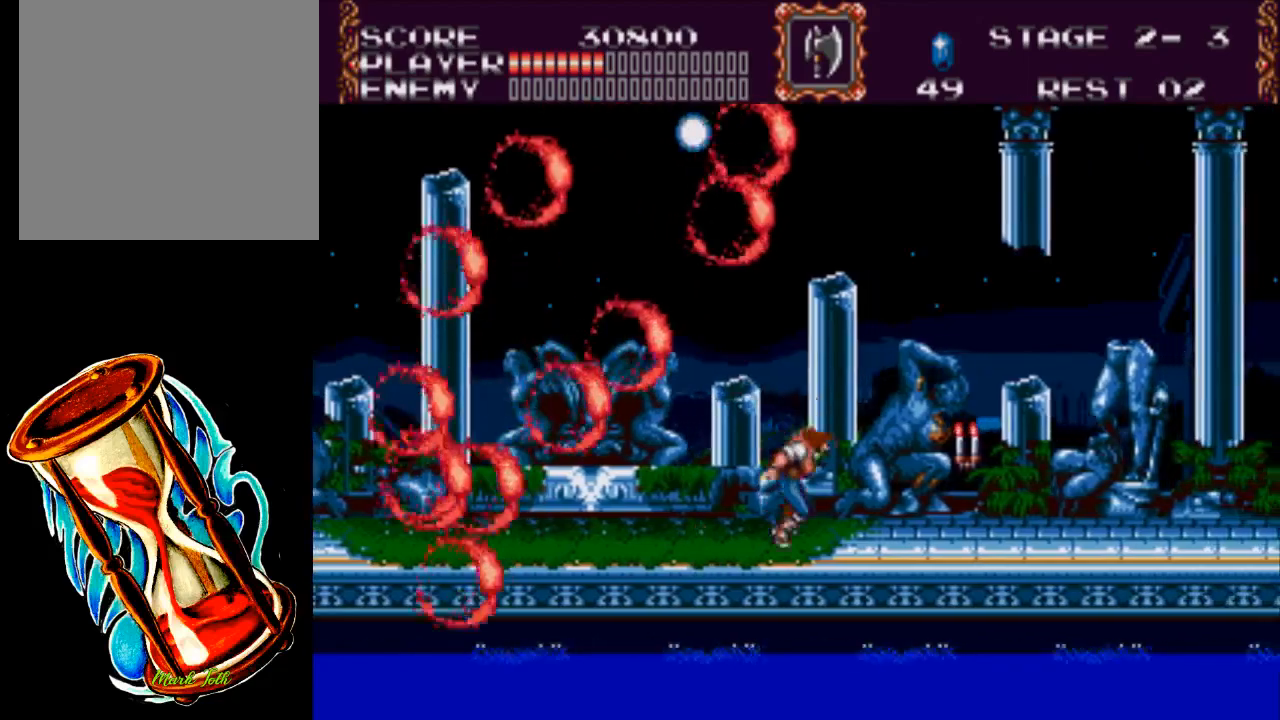
{"buttons": ["X", "DPAD_DOWN"], "events": [[133, "A", "down"], [367, "X", "down"], [400, "DPAD_DOWN", "down"], [433, "A", "up"], [433, "DPAD_RIGHT", "up"]]}
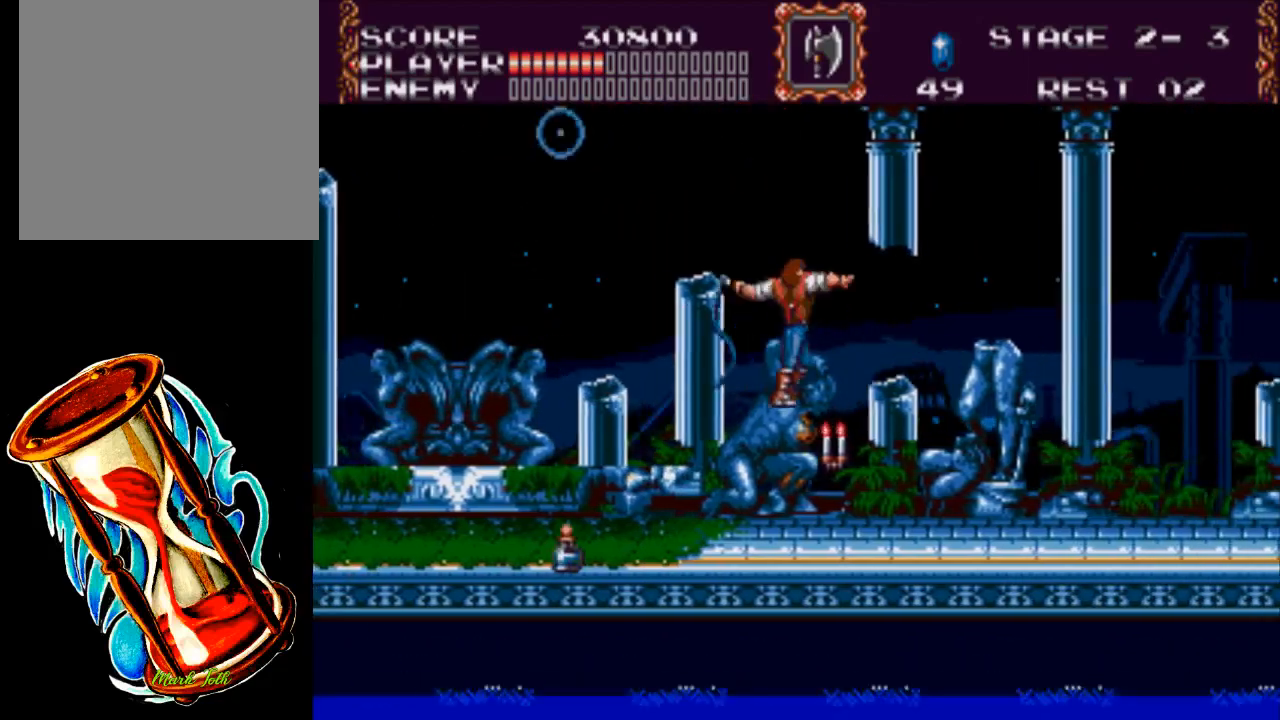
{"buttons": ["DPAD_RIGHT"], "events": [[100, "X", "up"], [133, "DPAD_RIGHT", "down"], [150, "DPAD_DOWN", "up"]]}
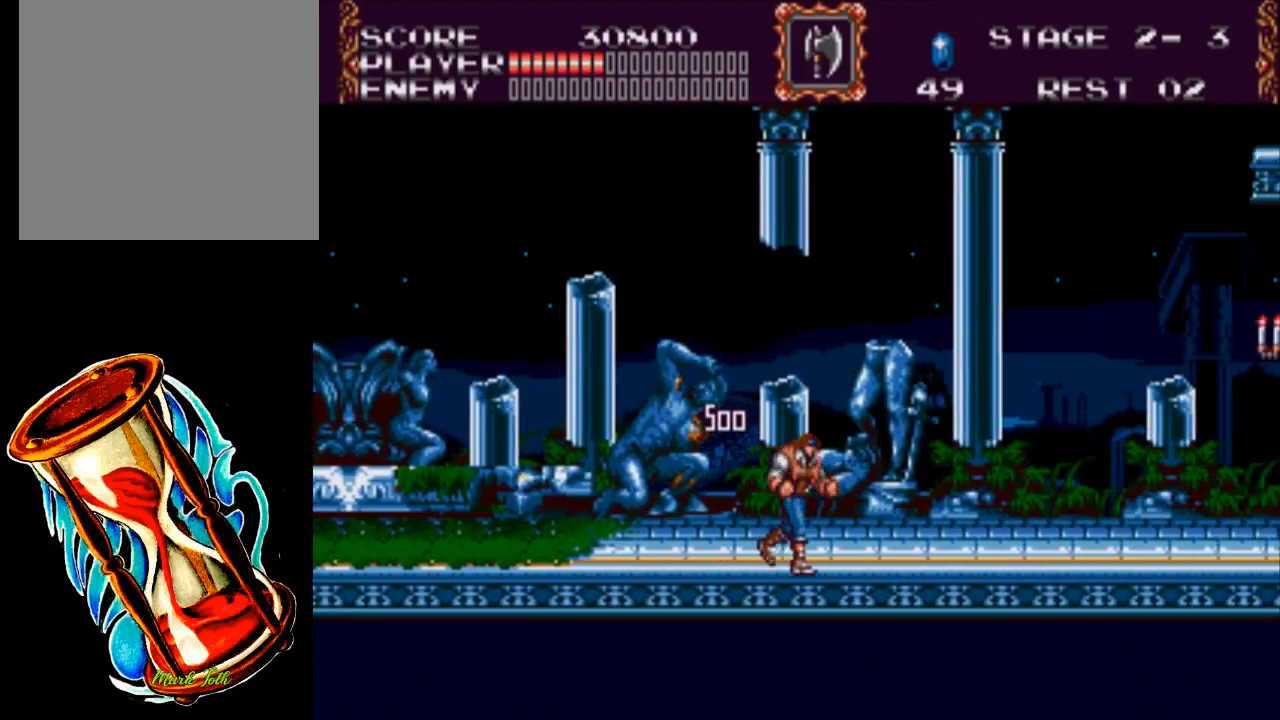
{"buttons": ["DPAD_RIGHT"], "events": []}
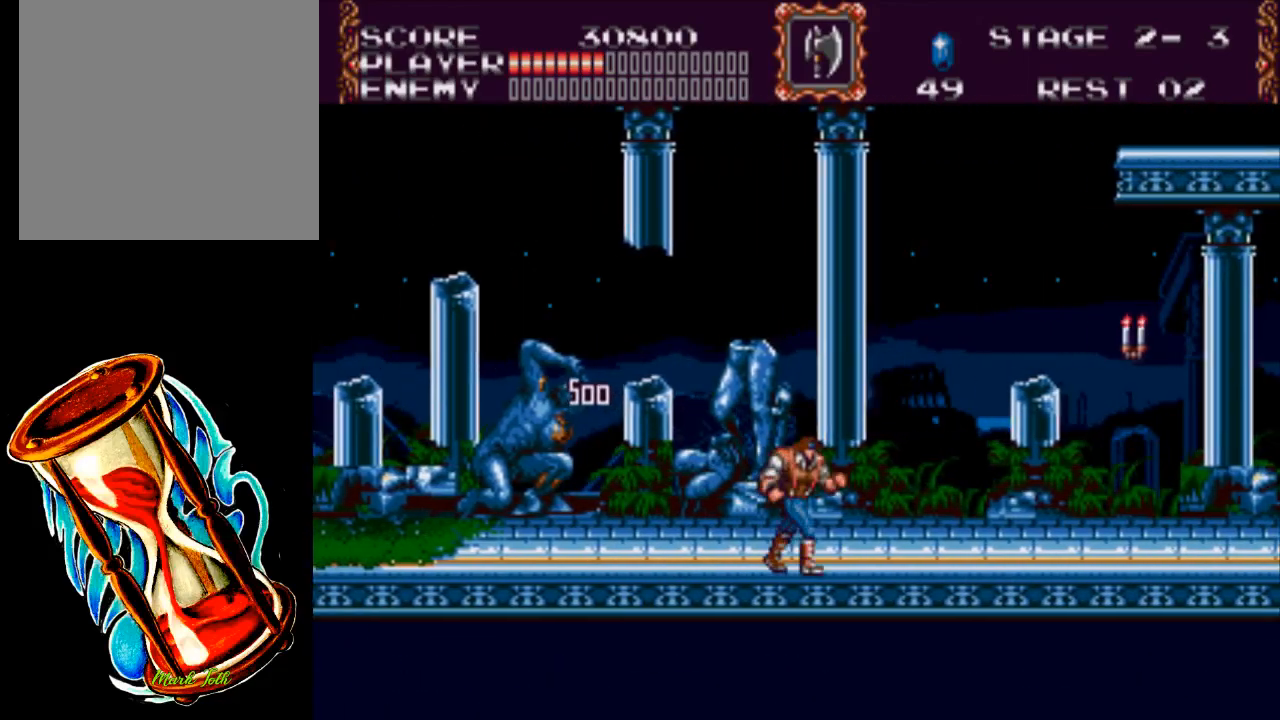
{"buttons": ["A", "DPAD_RIGHT"], "events": [[317, "A", "down"]]}
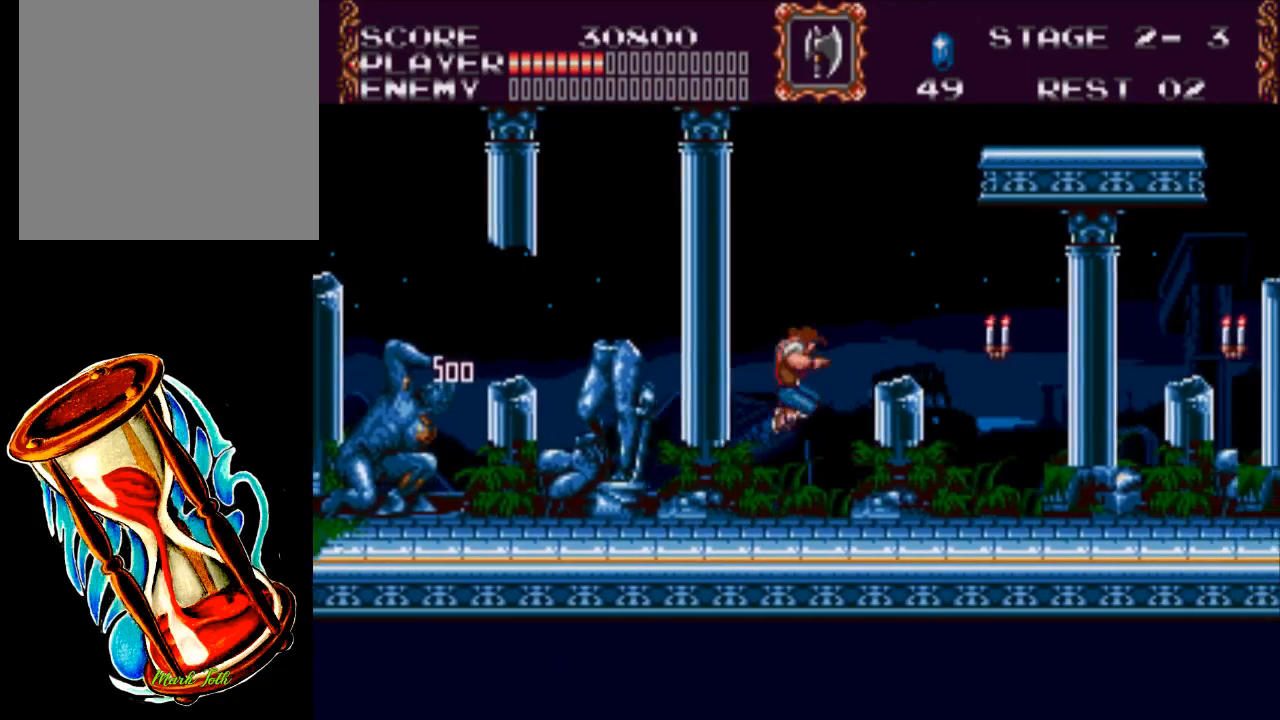
{"buttons": ["DPAD_RIGHT"], "events": [[17, "X", "down"], [183, "A", "up"], [217, "X", "up"]]}
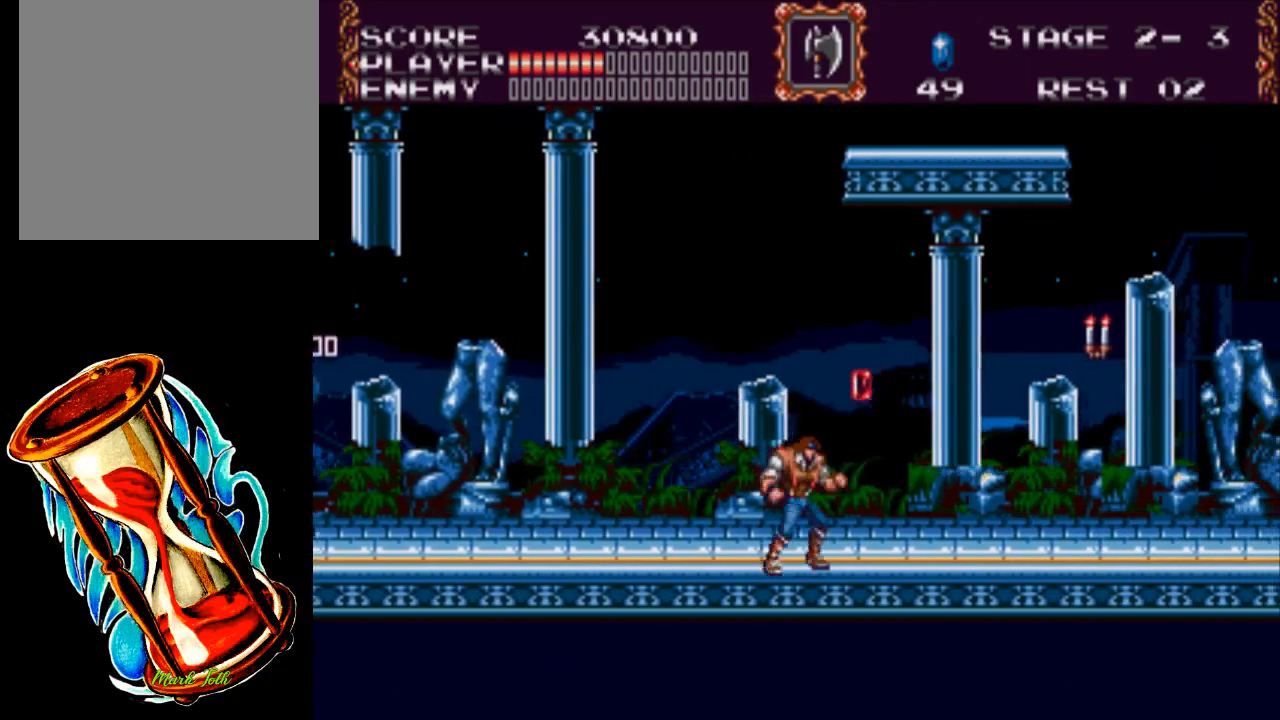
{"buttons": ["A", "X", "DPAD_RIGHT"], "events": [[300, "A", "down"], [467, "X", "down"]]}